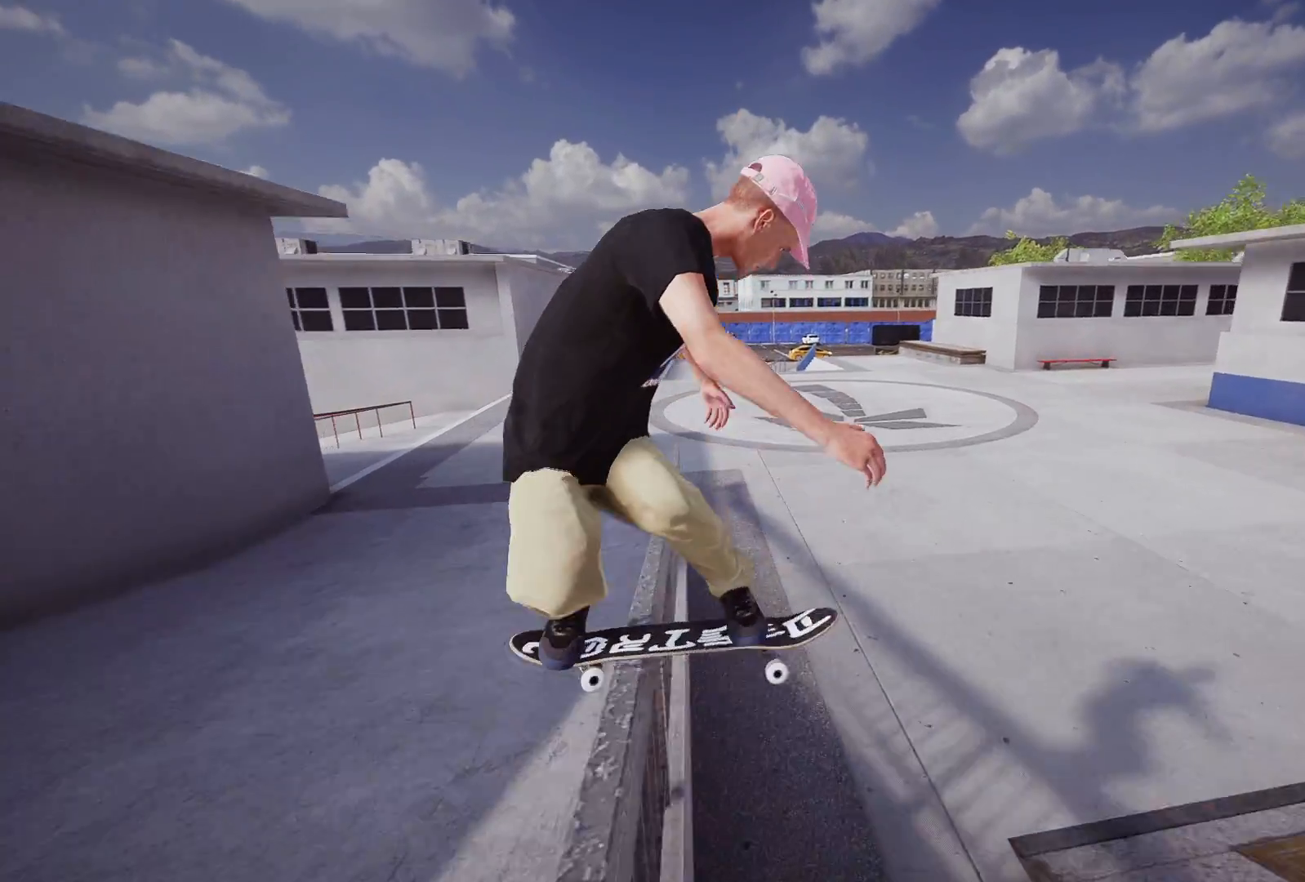
Gameplay with a controller (Xbox layout); each line is a JSON object with the inputs held at the frame after it. "events" lists button and stick changes between this image and that frame as [ms after this image, input, new state], when the widget could be followed in between.
{"buttons": [], "left_stick": "down-right", "right_stick": "down-left", "events": []}
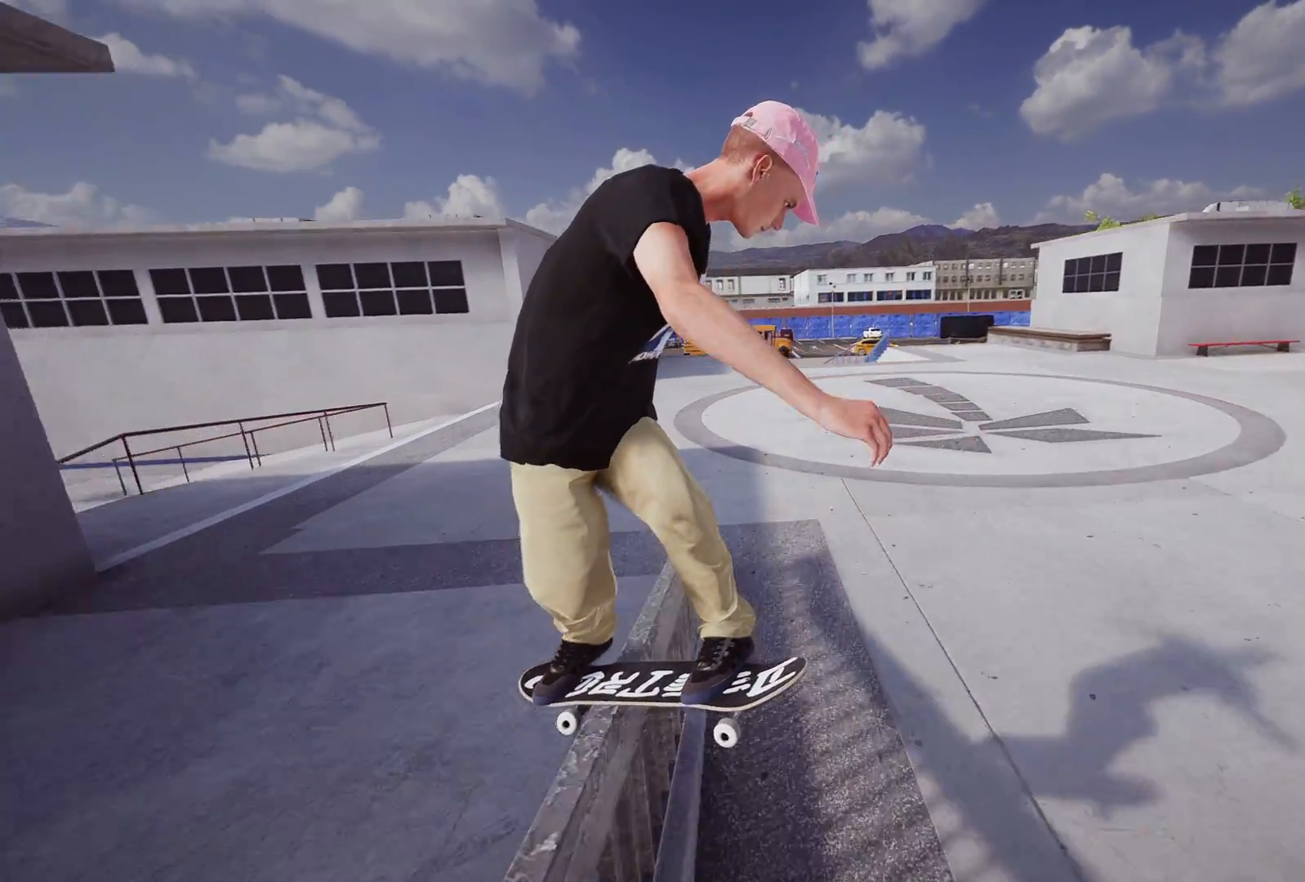
{"buttons": ["L2"], "left_stick": "center", "right_stick": "center", "events": [[367, "L2", "down"], [383, "right_stick", "center"], [417, "left_stick", "center"]]}
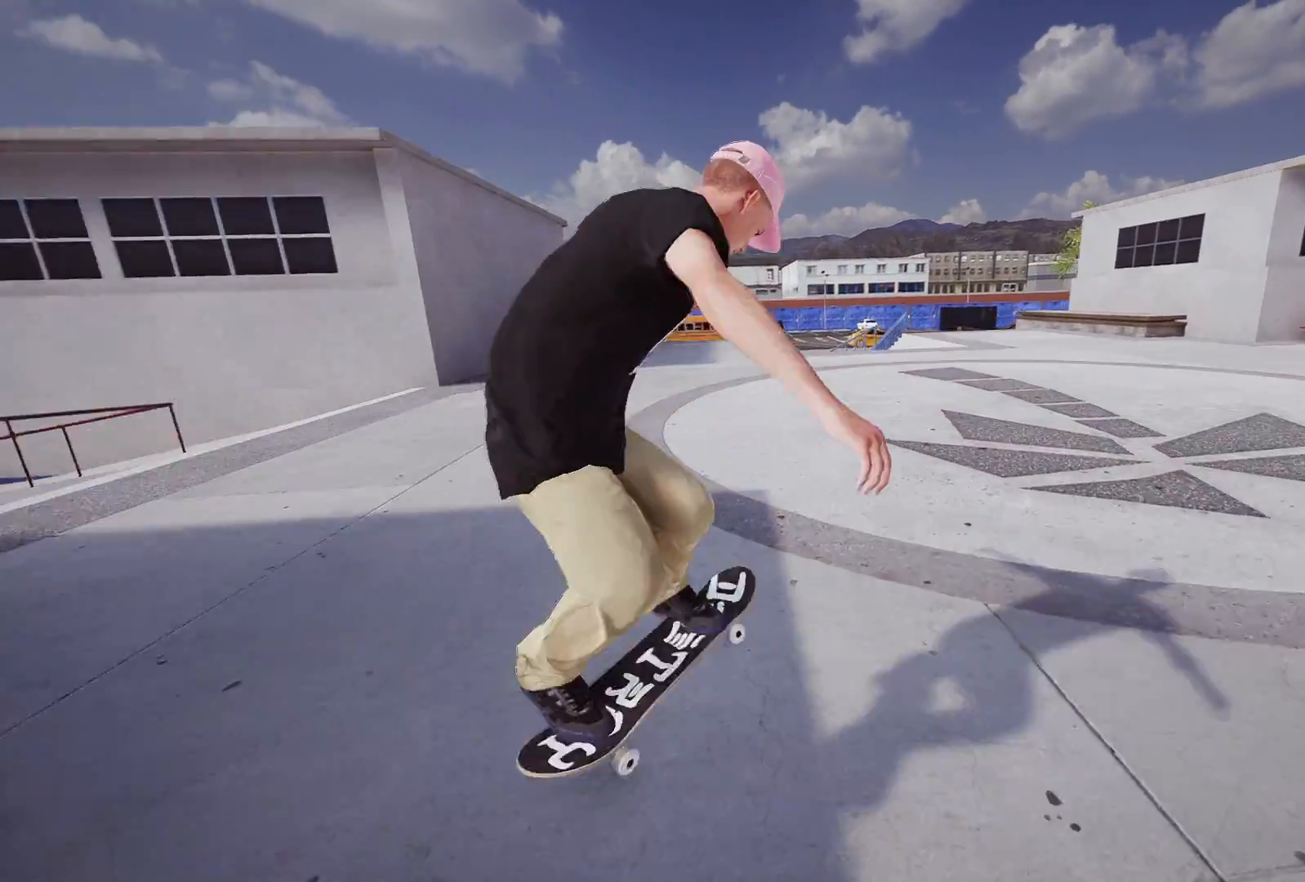
{"buttons": ["R2"], "left_stick": "center", "right_stick": "center", "events": [[67, "L2", "up"], [367, "R2", "down"]]}
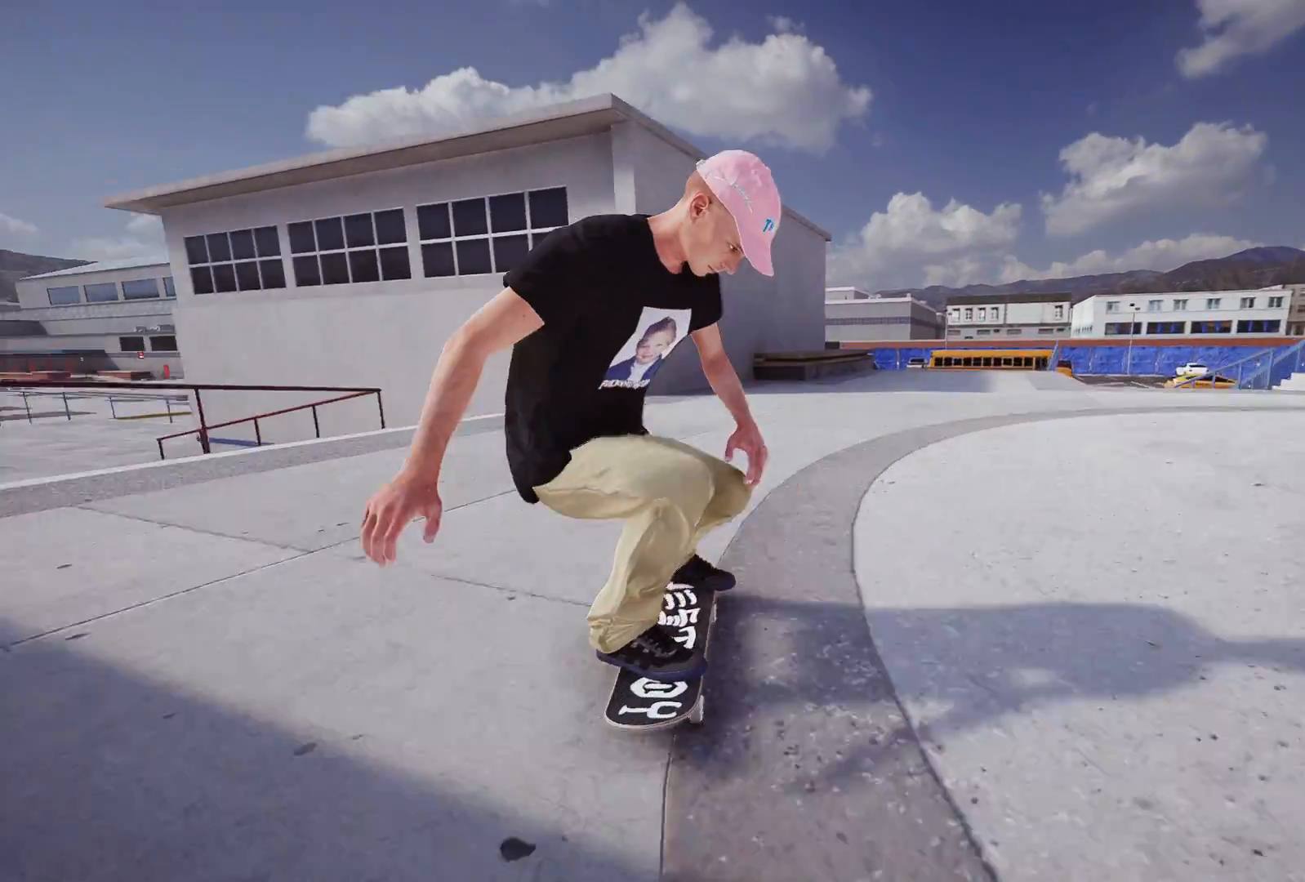
{"buttons": ["R2"], "left_stick": "center", "right_stick": "center", "events": []}
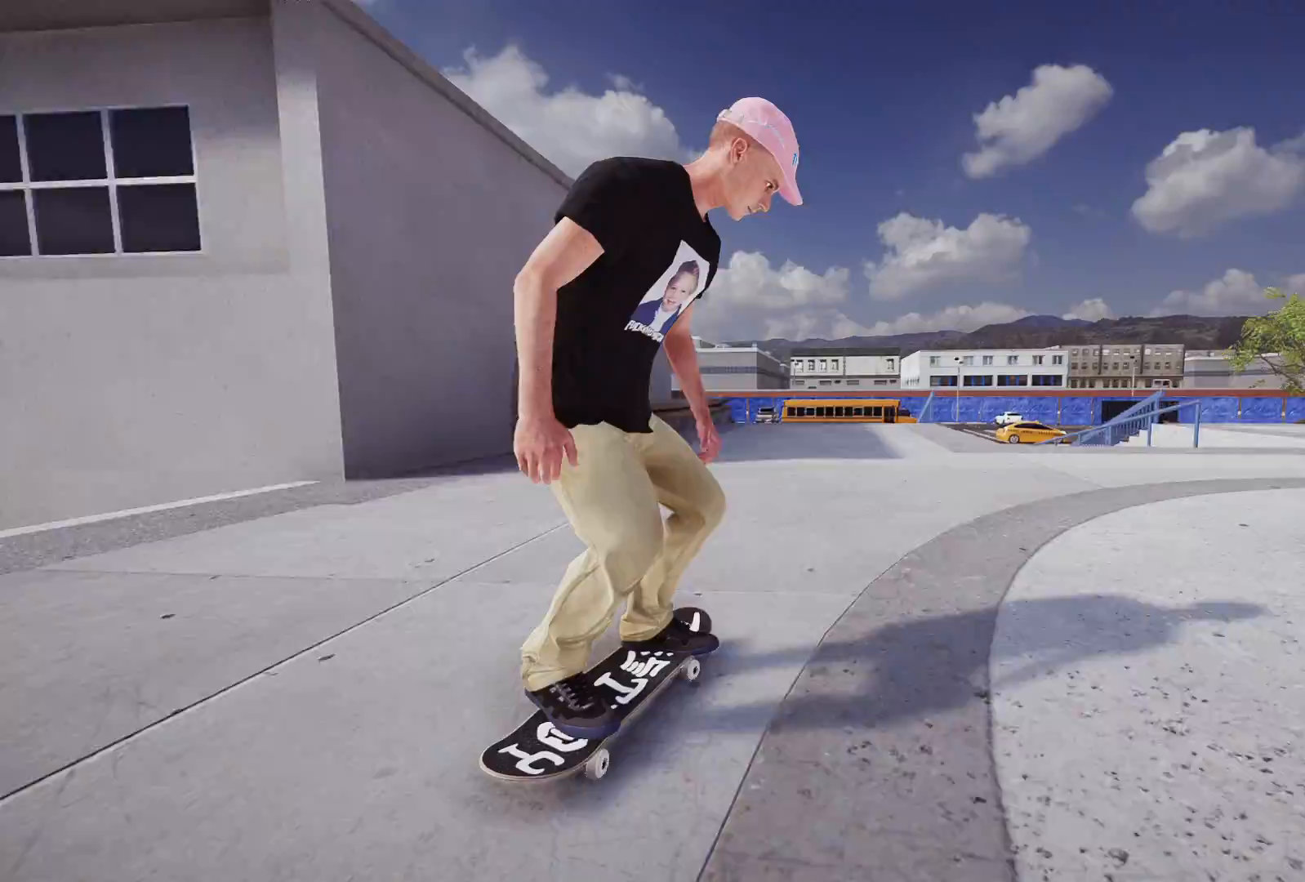
{"buttons": ["L2"], "left_stick": "center", "right_stick": "center", "events": [[33, "R2", "up"], [283, "L2", "down"]]}
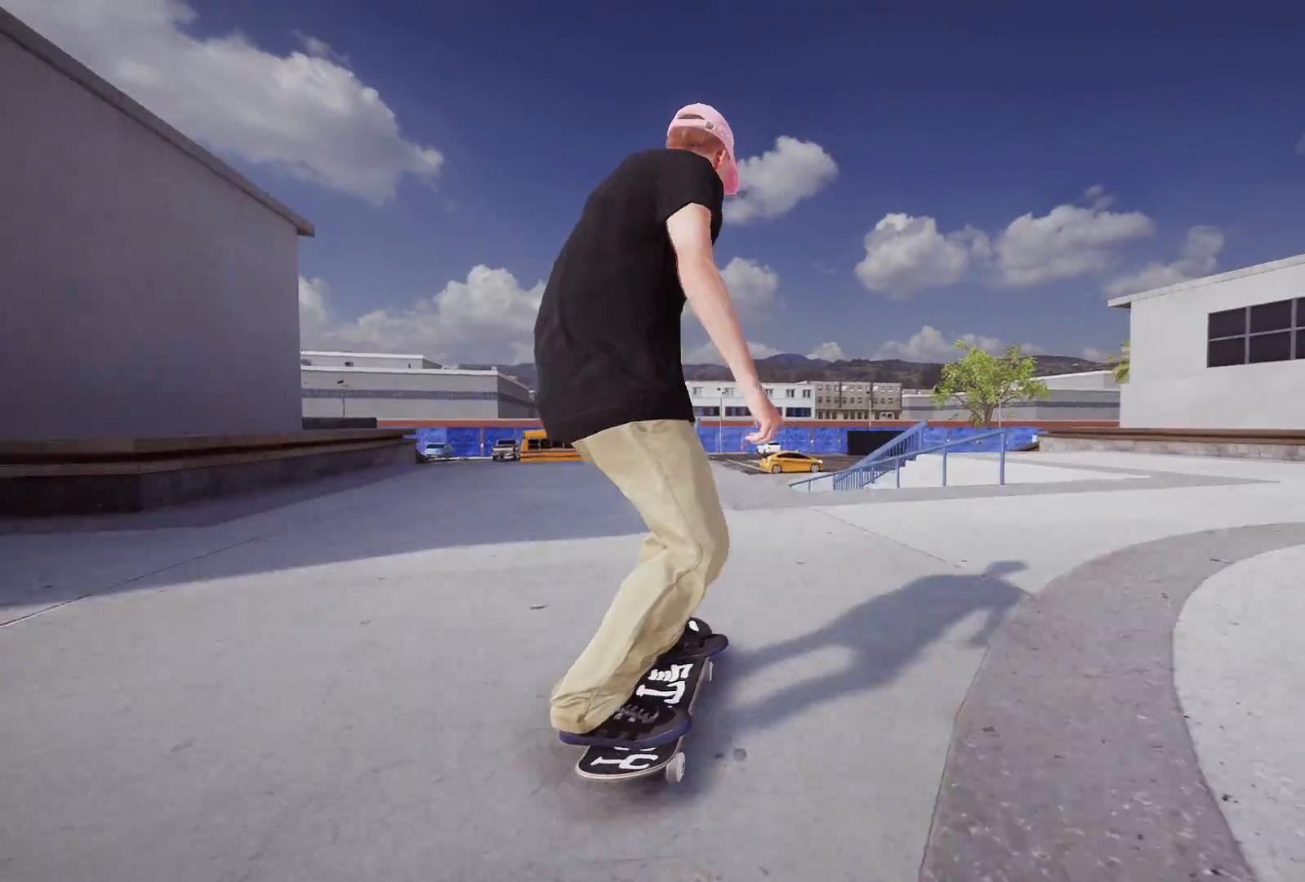
{"buttons": [], "left_stick": "center", "right_stick": "center", "events": [[17, "L2", "up"], [317, "L2", "down"], [467, "L2", "up"]]}
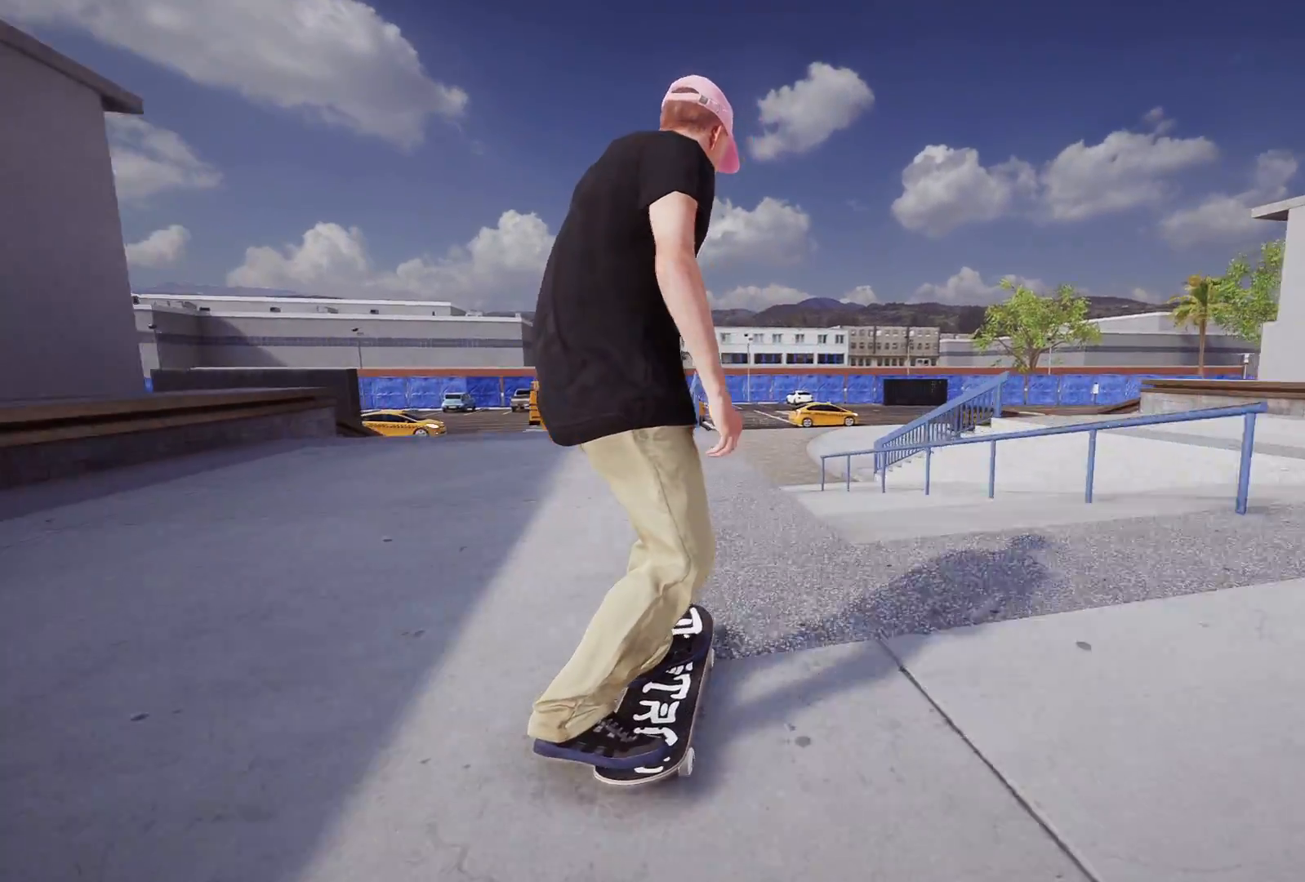
{"buttons": ["L2"], "left_stick": "center", "right_stick": "center", "events": [[183, "L2", "down"]]}
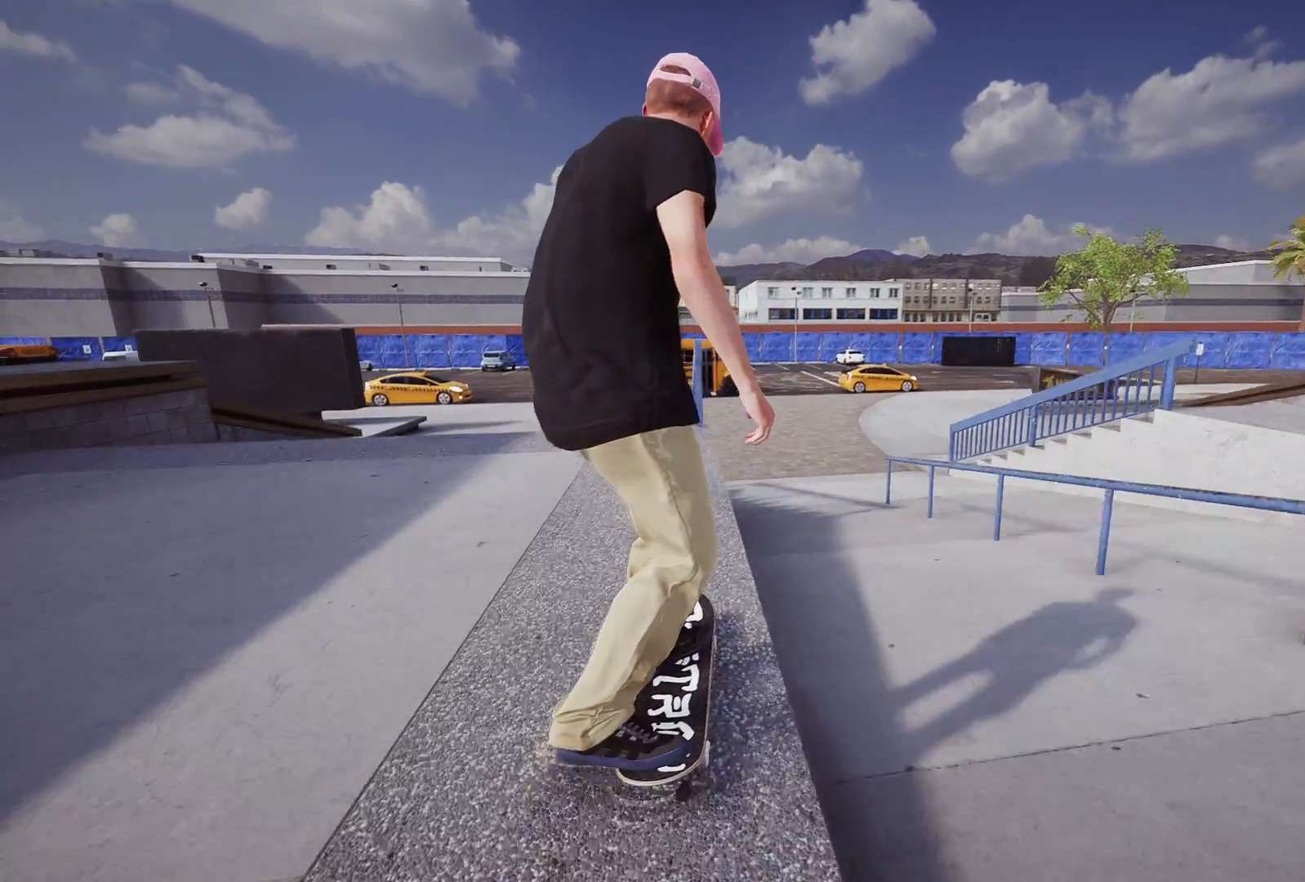
{"buttons": [], "left_stick": "center", "right_stick": "down", "events": [[83, "L2", "up"], [267, "R2", "down"], [417, "R2", "up"], [467, "right_stick", "down"]]}
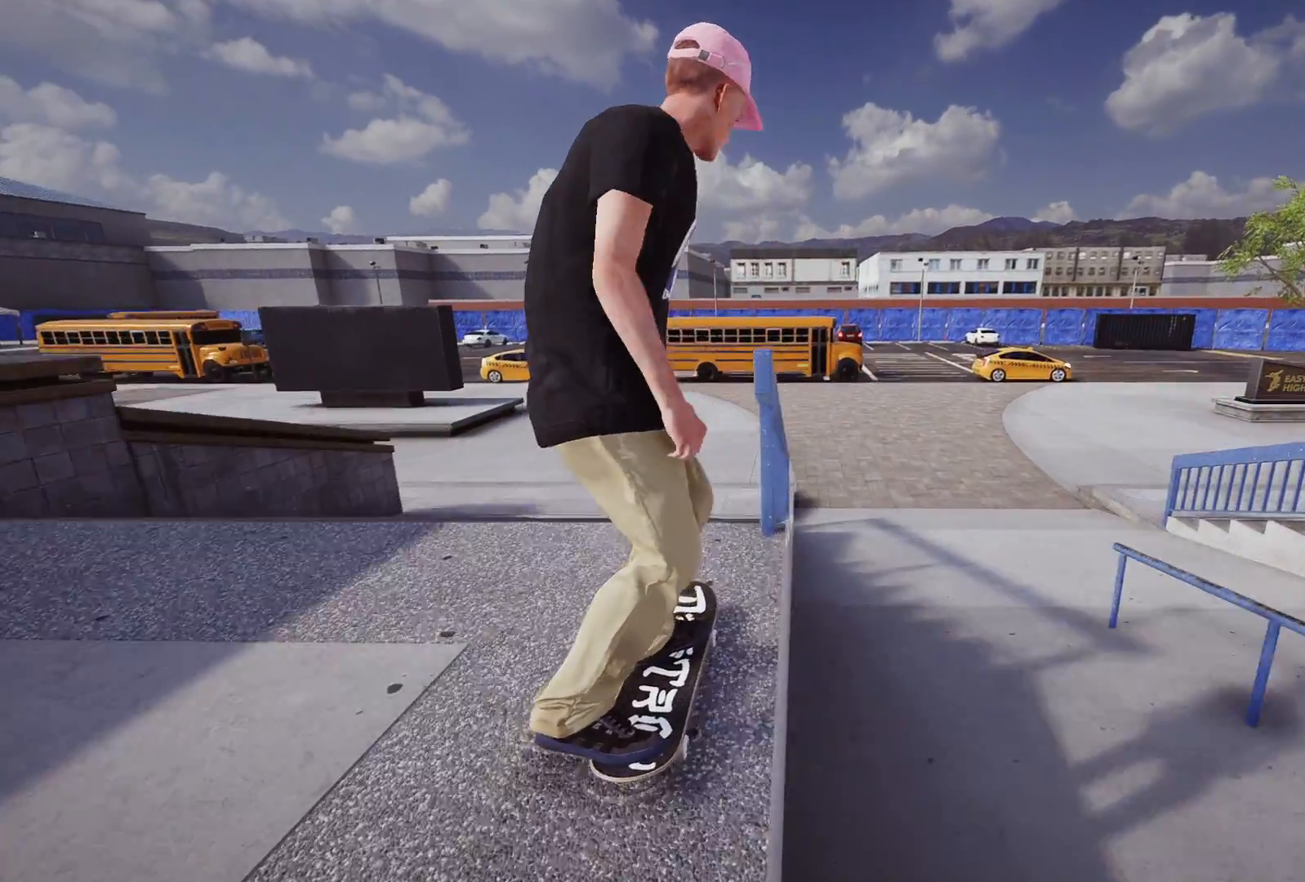
{"buttons": [], "left_stick": "down", "right_stick": "down", "events": [[17, "left_stick", "down"], [117, "right_stick", "center"], [133, "left_stick", "center"], [267, "L2", "down"], [283, "right_stick", "down"], [333, "left_stick", "down"], [467, "L2", "up"]]}
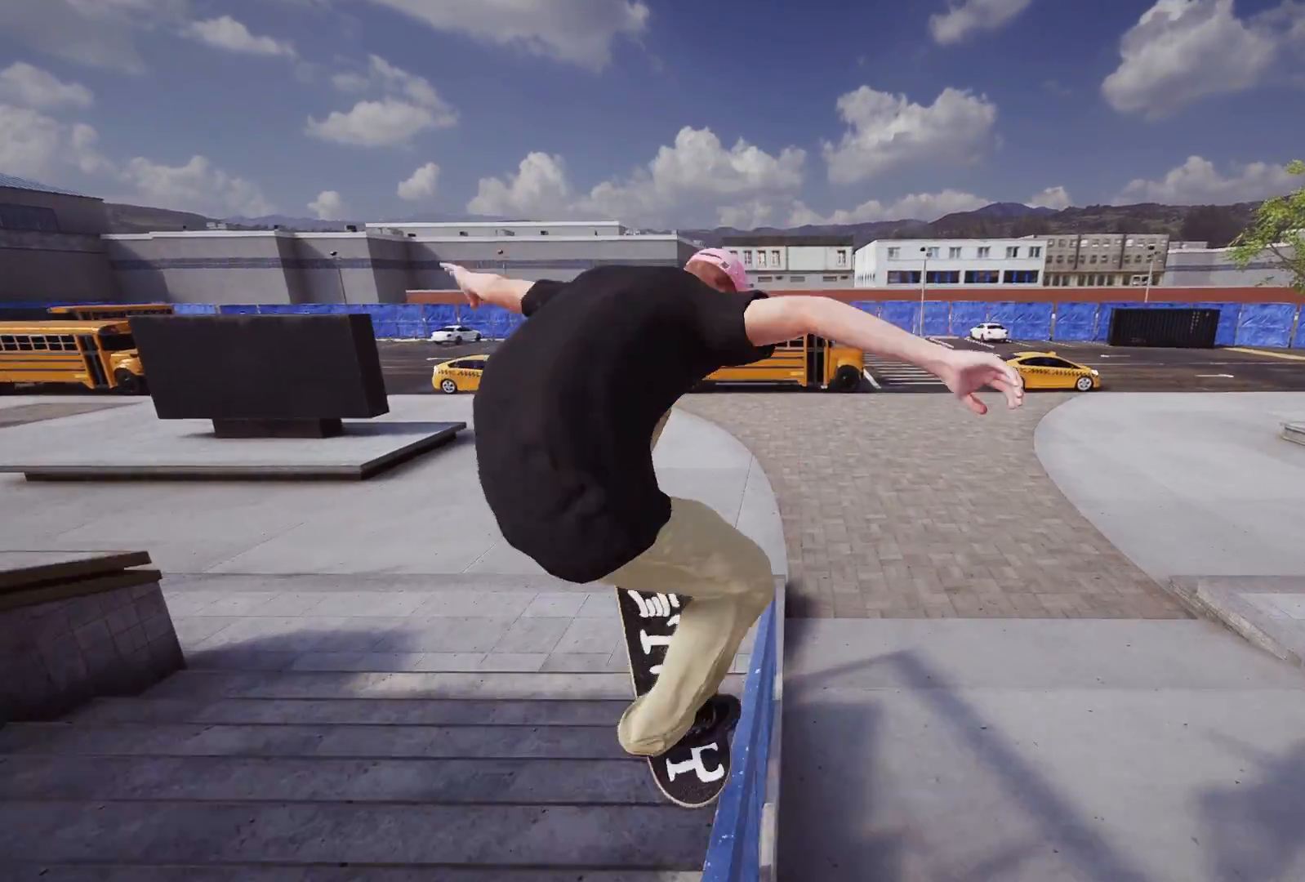
{"buttons": [], "left_stick": "down", "right_stick": "down-right", "events": [[200, "right_stick", "down-right"]]}
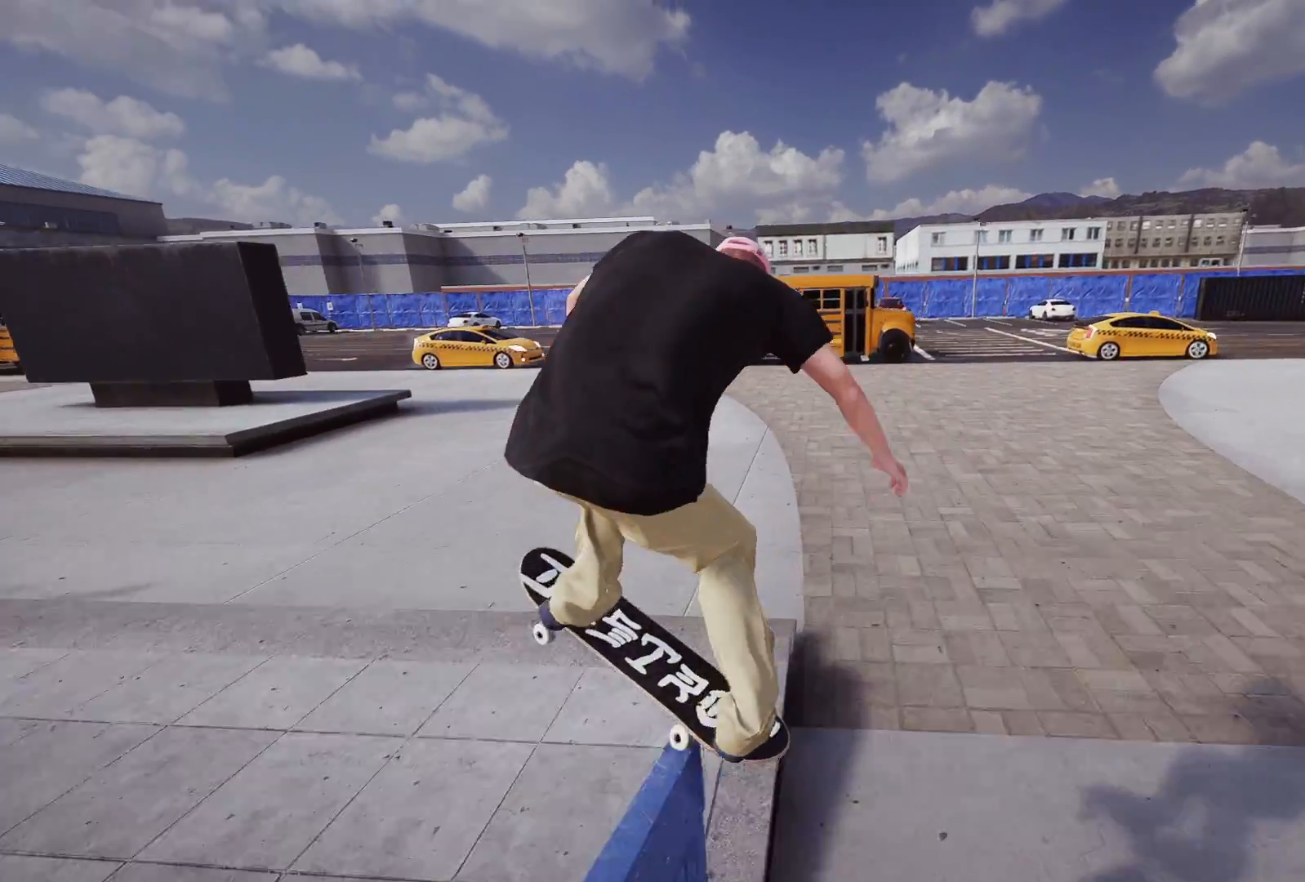
{"buttons": [], "left_stick": "center", "right_stick": "center", "events": [[67, "R2", "down"], [133, "left_stick", "center"], [133, "right_stick", "center"], [417, "R2", "up"]]}
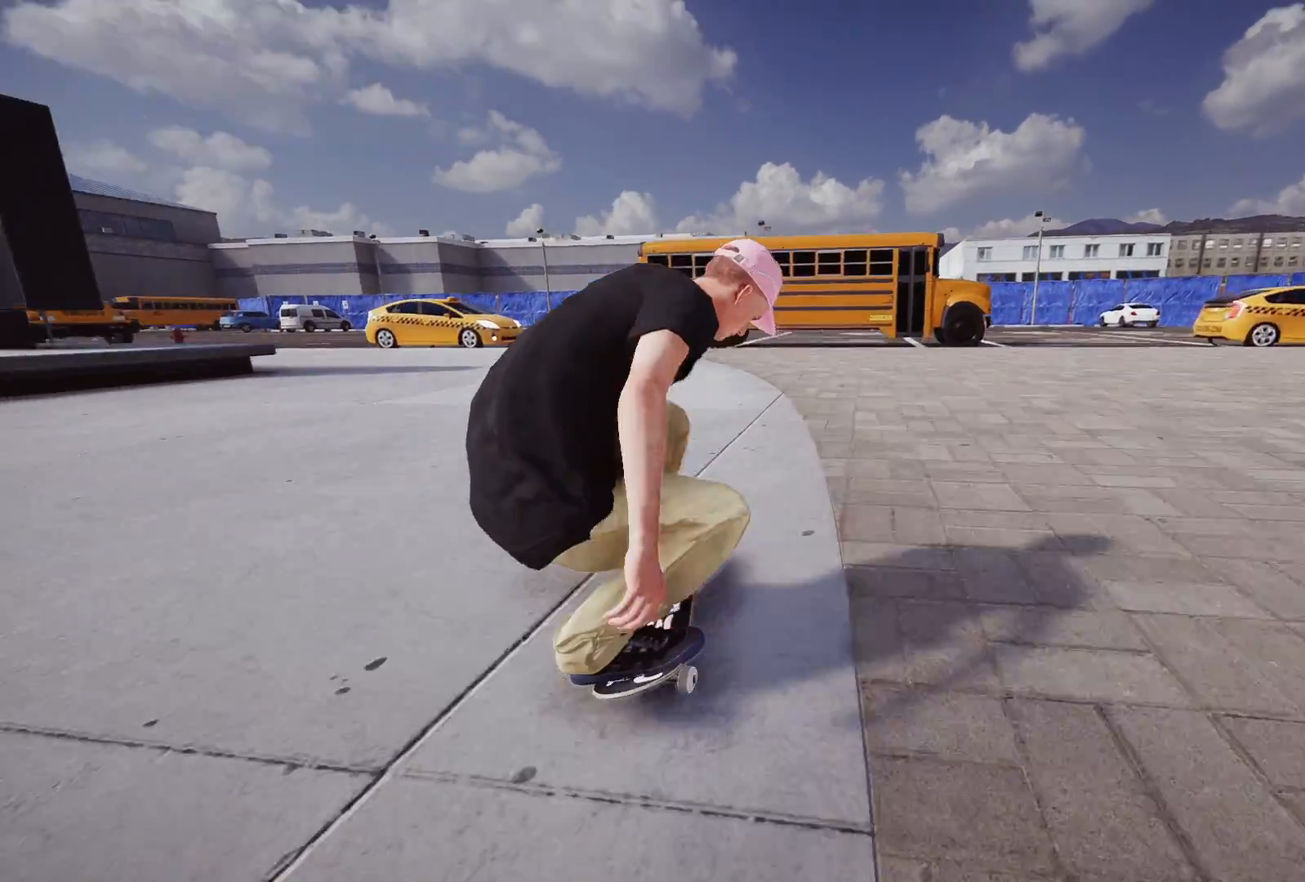
{"buttons": ["L2"], "left_stick": "center", "right_stick": "center", "events": [[233, "L2", "down"]]}
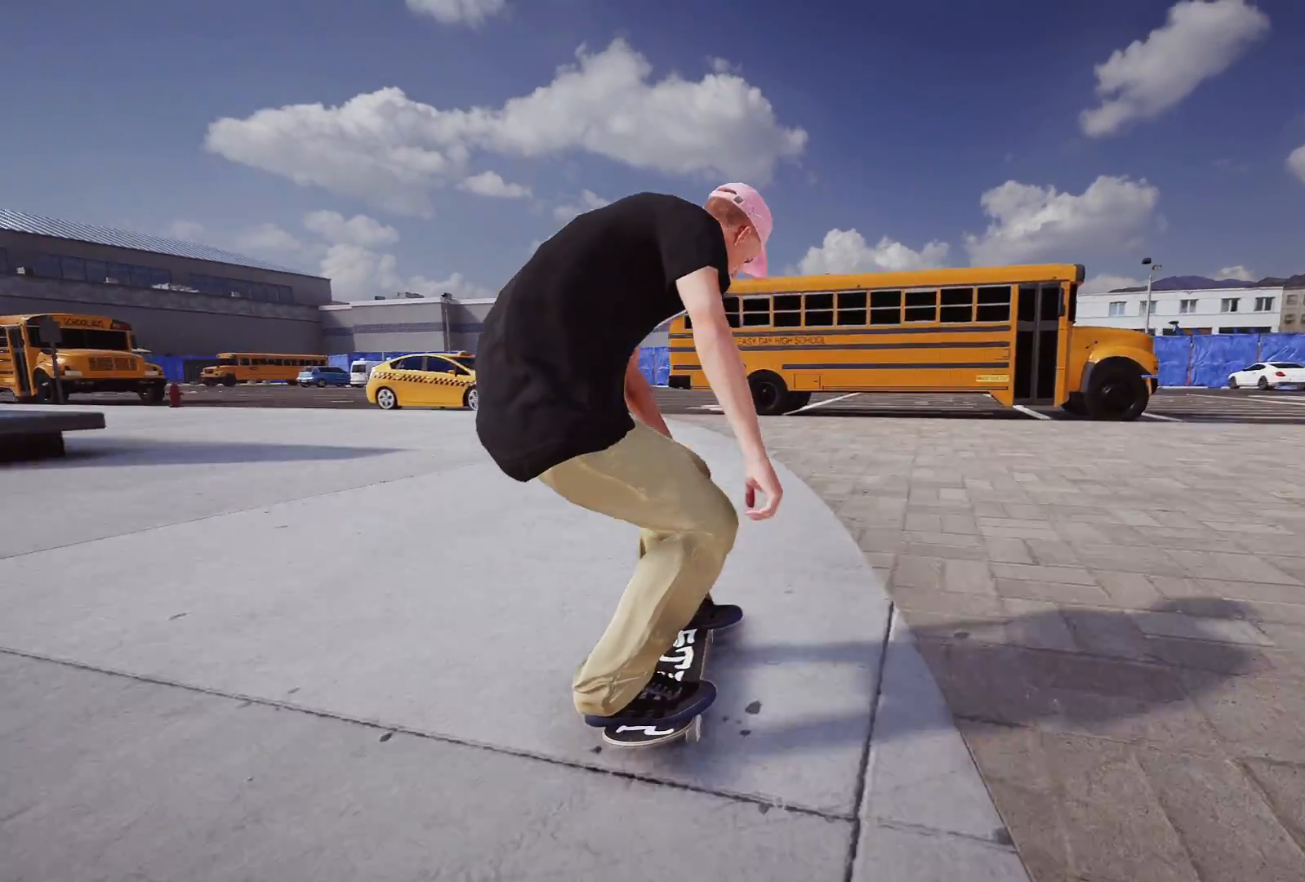
{"buttons": [], "left_stick": "center", "right_stick": "center", "events": [[467, "L2", "up"]]}
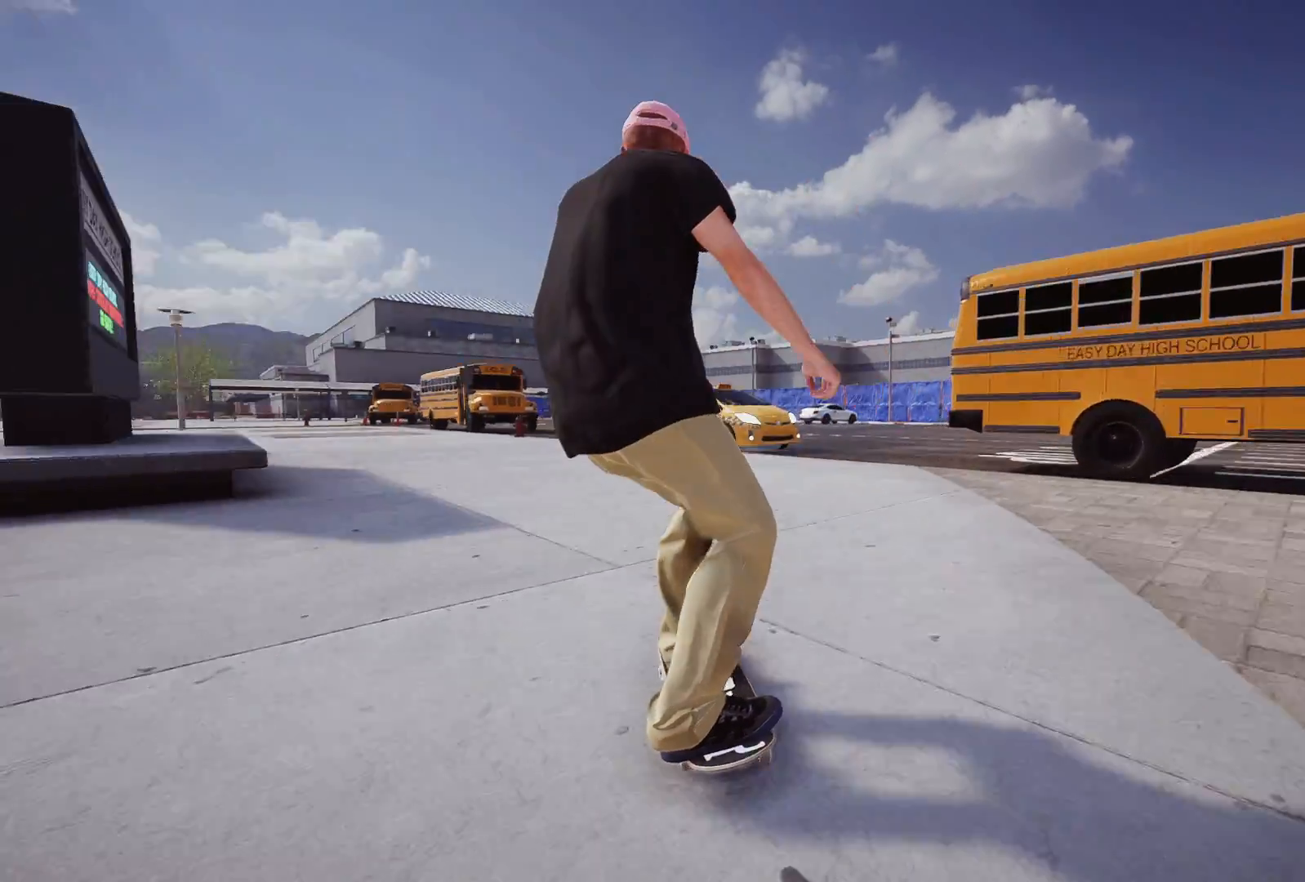
{"buttons": ["L2"], "left_stick": "center", "right_stick": "center", "events": [[117, "L2", "down"]]}
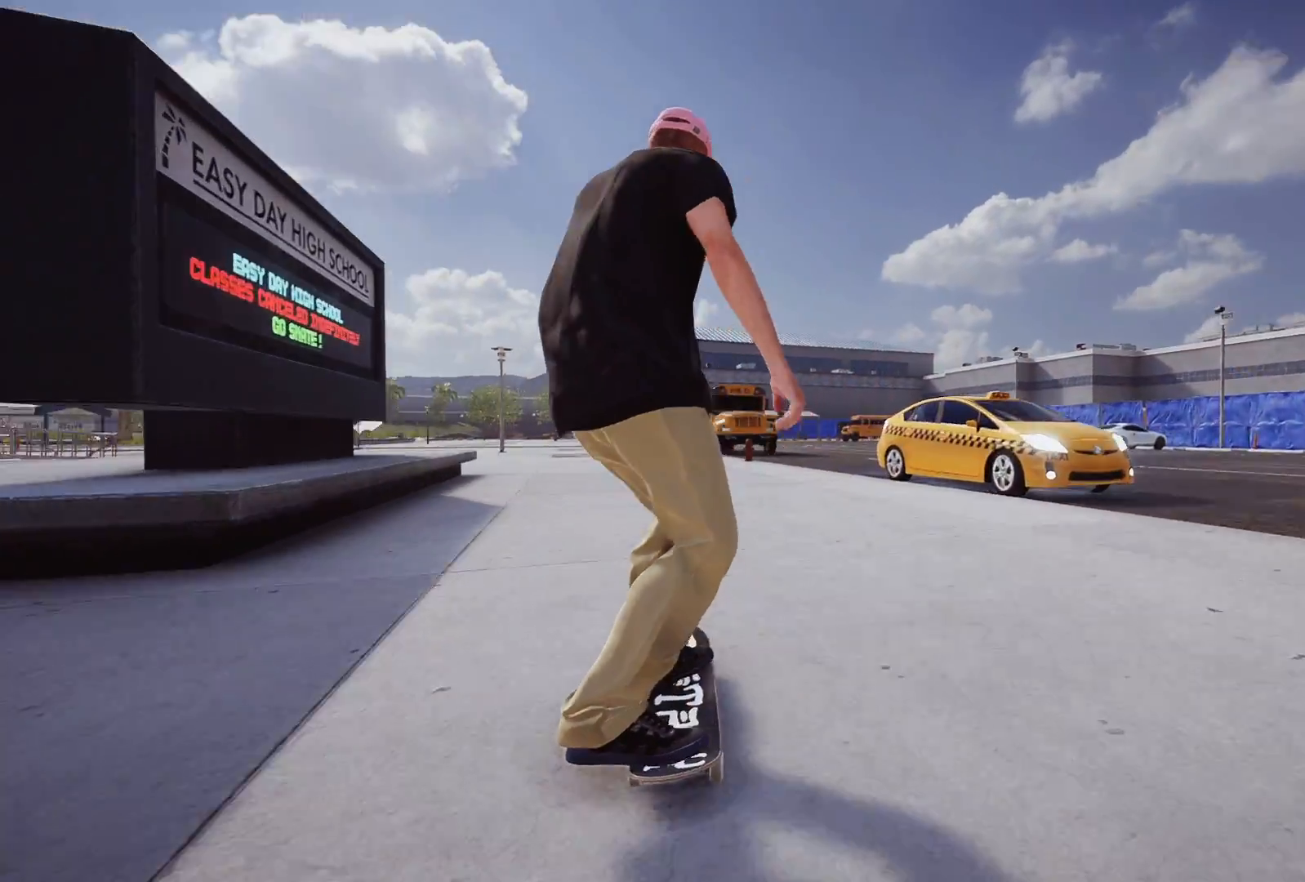
{"buttons": [], "left_stick": "center", "right_stick": "center", "events": [[83, "L2", "up"], [133, "left_stick", "down"], [133, "right_stick", "down"], [167, "R1", "down"], [267, "right_stick", "left"], [317, "left_stick", "left"], [333, "R1", "up"], [367, "left_stick", "center"], [367, "right_stick", "center"]]}
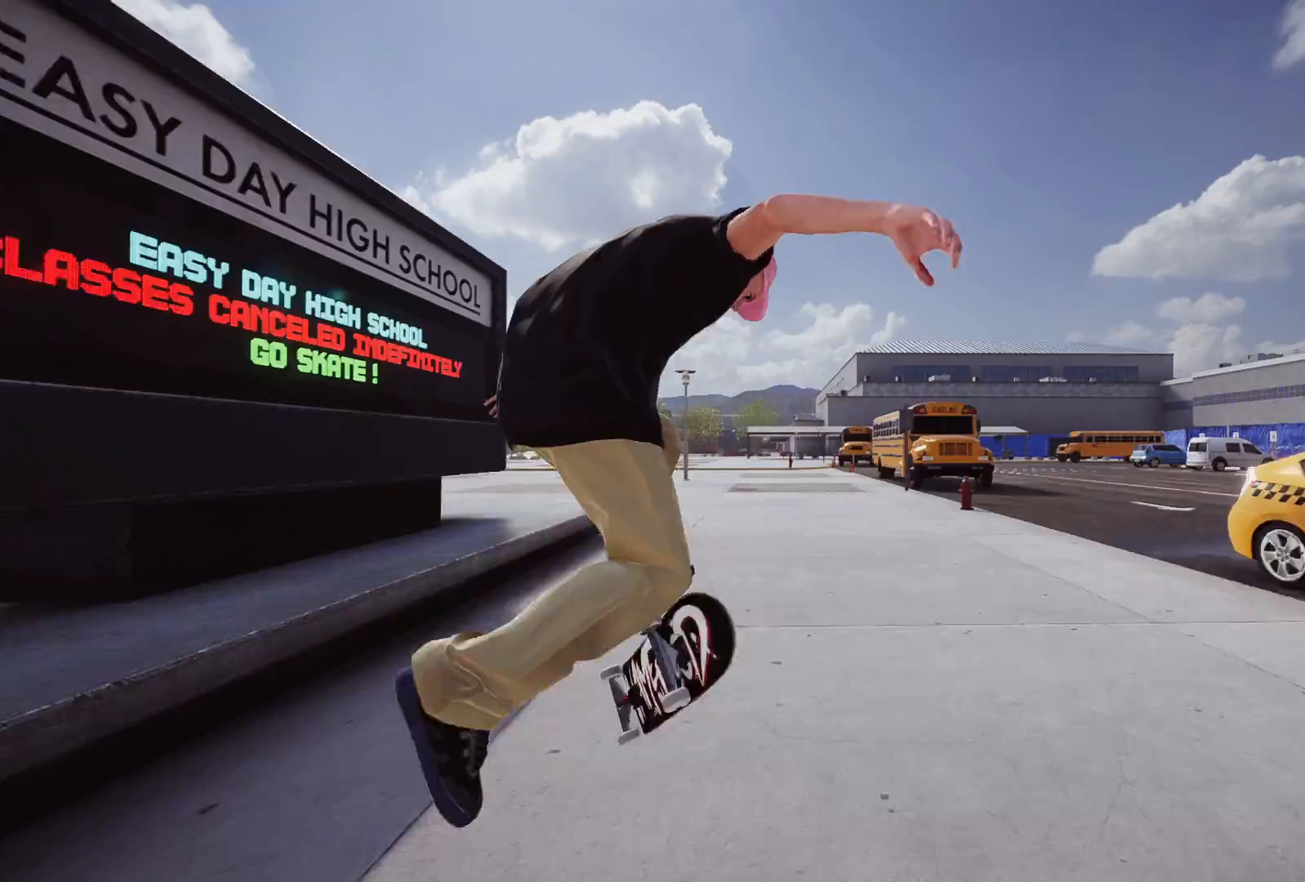
{"buttons": ["L2"], "left_stick": "center", "right_stick": "center", "events": [[183, "R3", "down"], [217, "L3", "down"], [317, "R3", "up"], [333, "L3", "up"], [467, "L2", "down"]]}
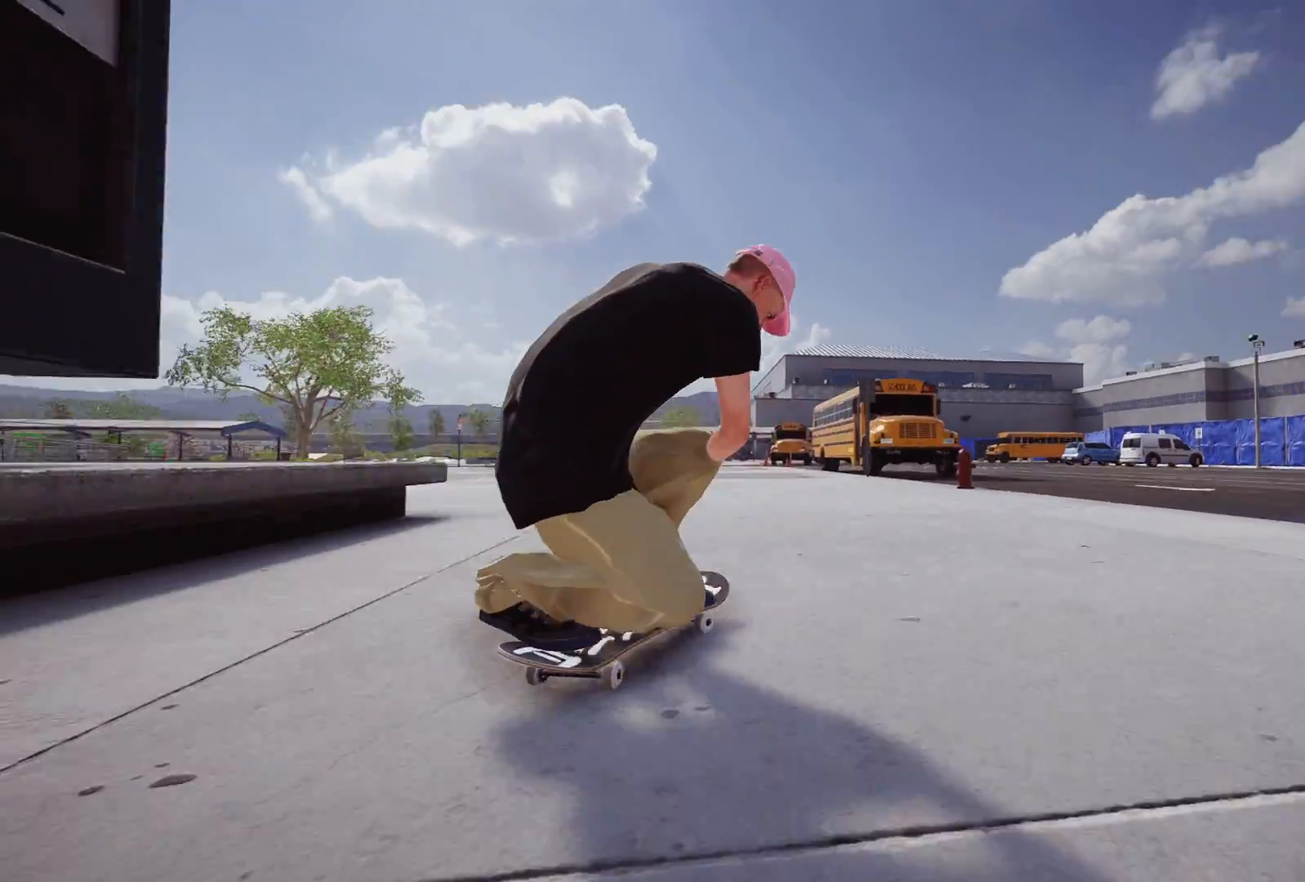
{"buttons": ["A"], "left_stick": "center", "right_stick": "center", "events": [[367, "A", "down"], [433, "L2", "up"]]}
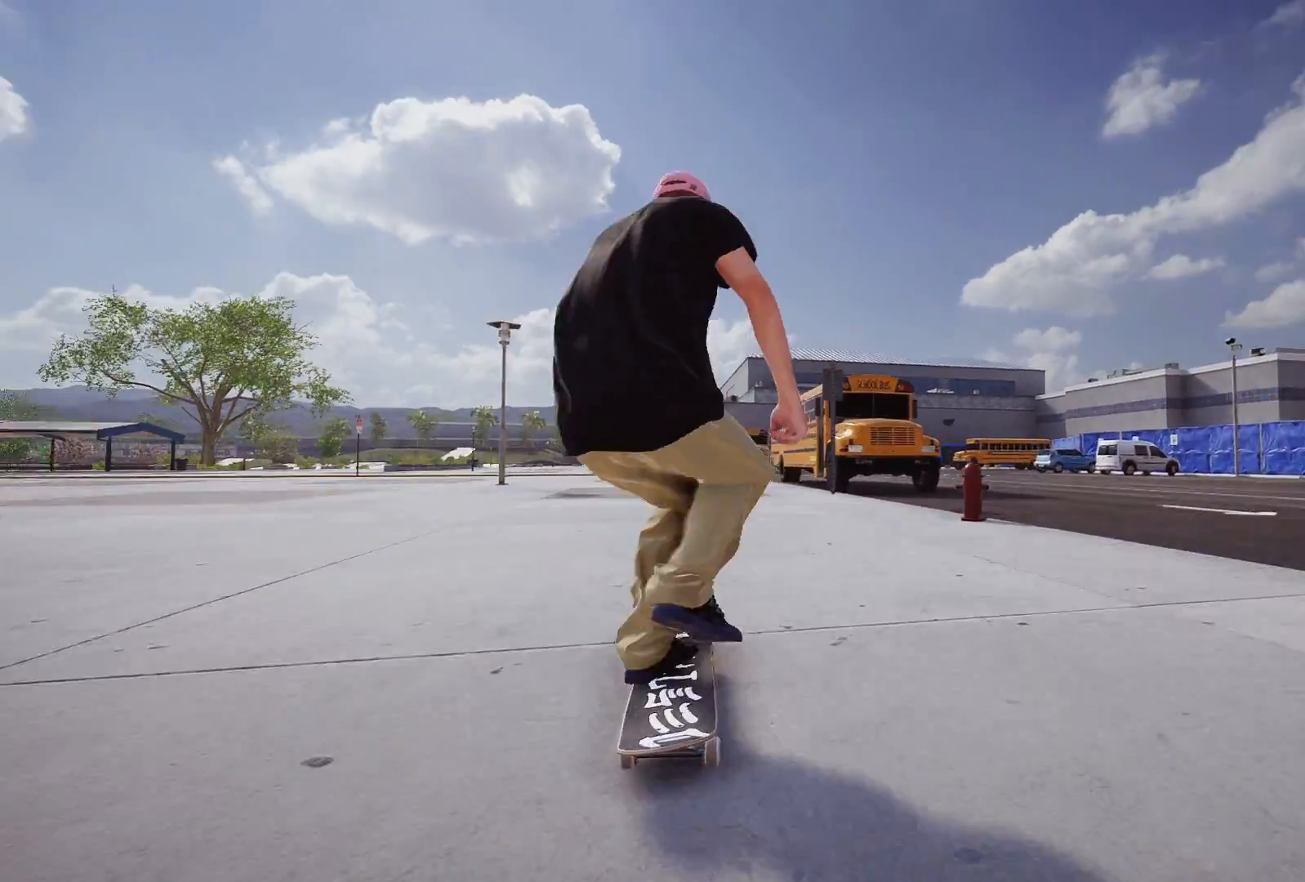
{"buttons": [], "left_stick": "center", "right_stick": "center", "events": [[183, "L2", "down"], [267, "A", "up"], [467, "L2", "up"]]}
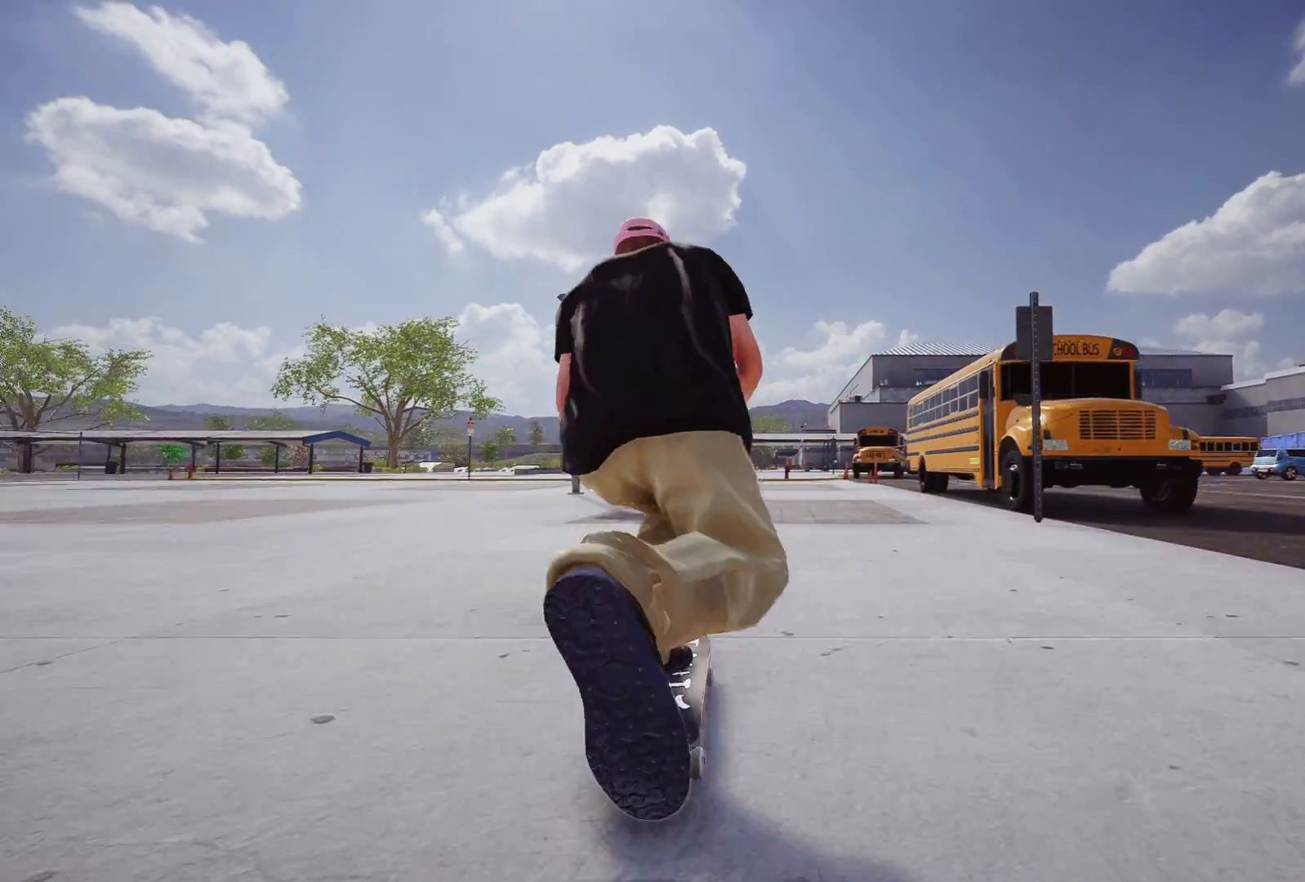
{"buttons": [], "left_stick": "center", "right_stick": "center", "events": [[117, "L2", "down"], [367, "L2", "up"]]}
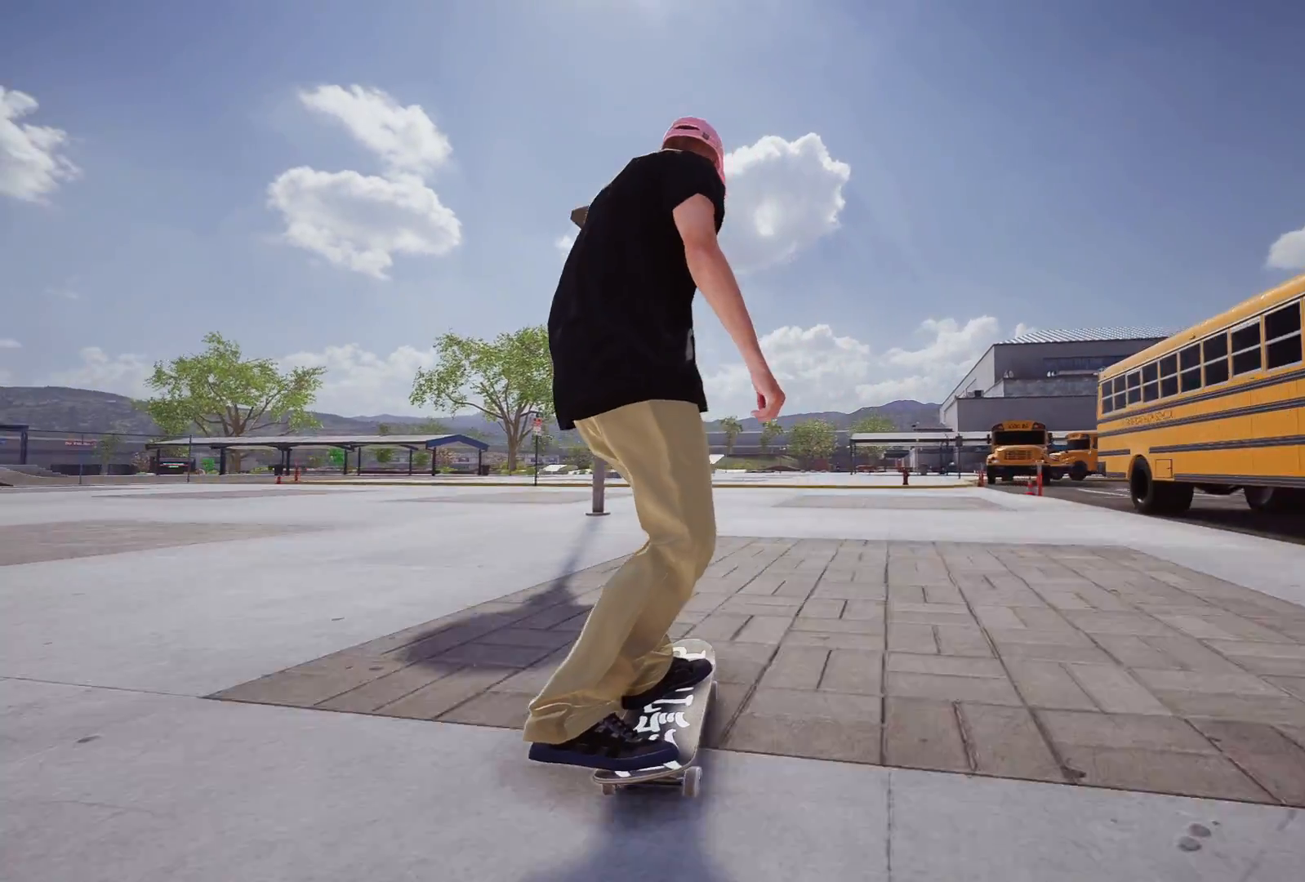
{"buttons": [], "left_stick": "center", "right_stick": "center", "events": [[117, "R2", "down"], [267, "R2", "up"]]}
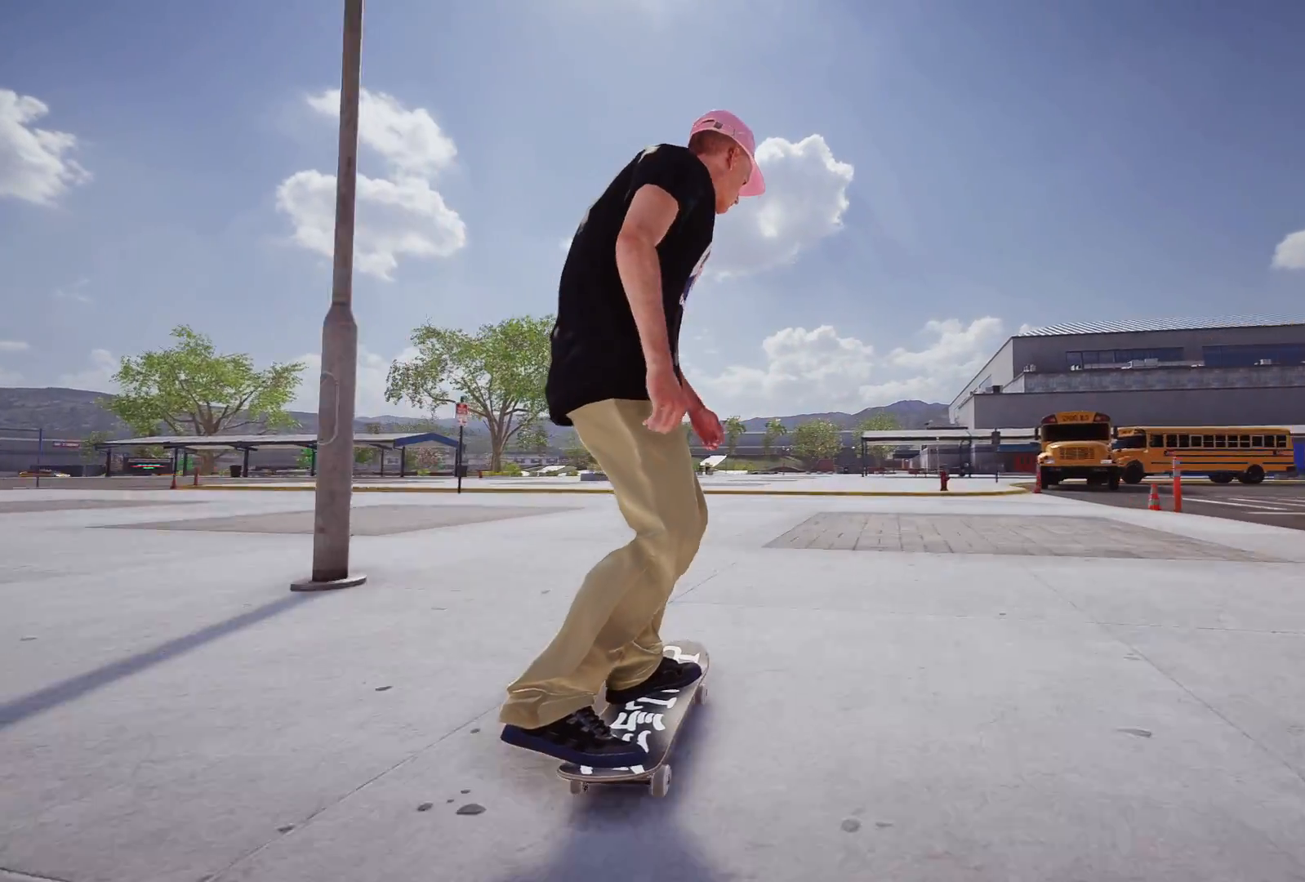
{"buttons": [], "left_stick": "center", "right_stick": "center", "events": [[117, "L2", "down"], [233, "L2", "up"]]}
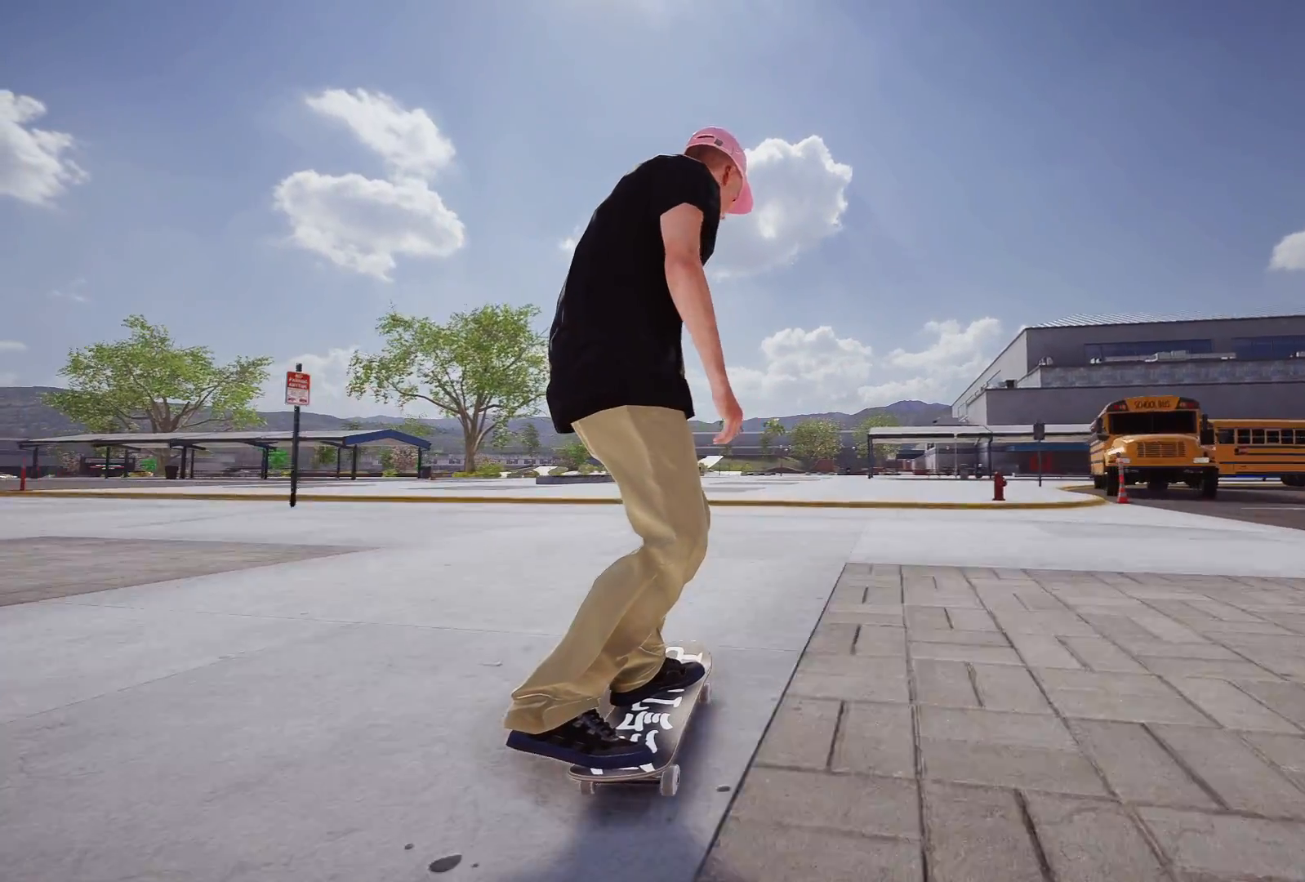
{"buttons": ["R2"], "left_stick": "up", "right_stick": "up", "events": [[83, "right_stick", "up"], [117, "left_stick", "up"], [217, "R2", "down"]]}
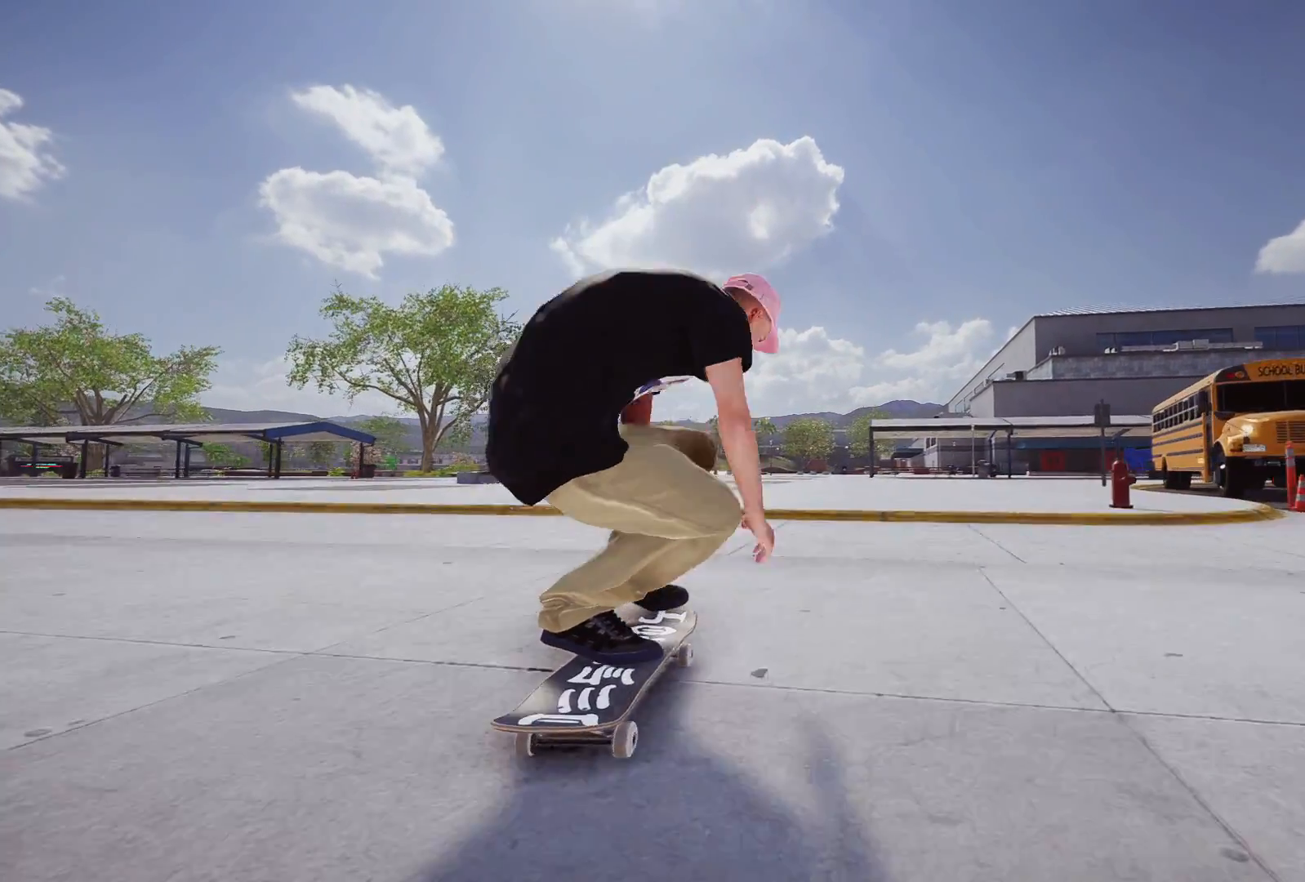
{"buttons": [], "left_stick": "center", "right_stick": "center", "events": [[117, "left_stick", "center"], [117, "right_stick", "center"], [467, "R2", "up"]]}
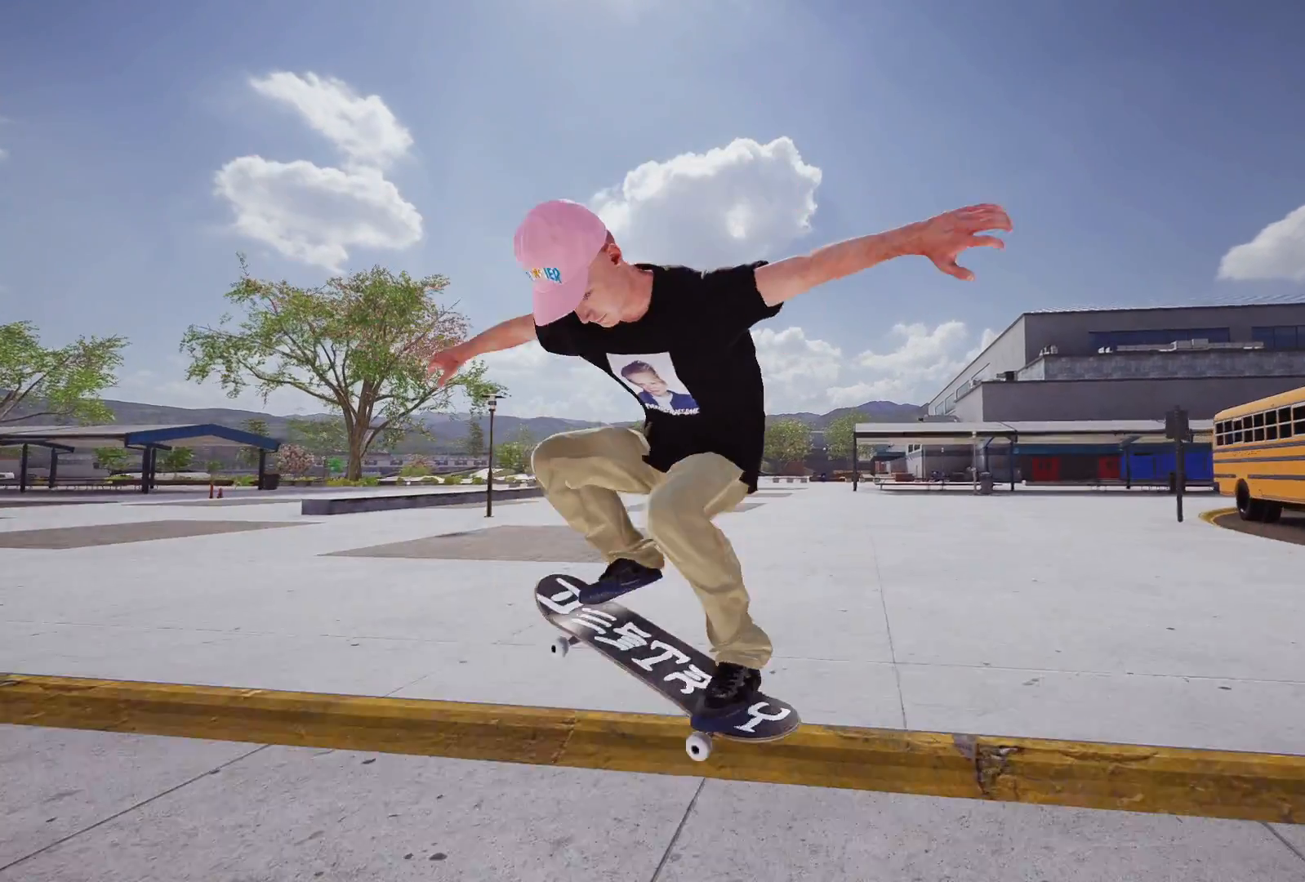
{"buttons": ["R2"], "left_stick": "center", "right_stick": "center", "events": [[467, "R2", "down"]]}
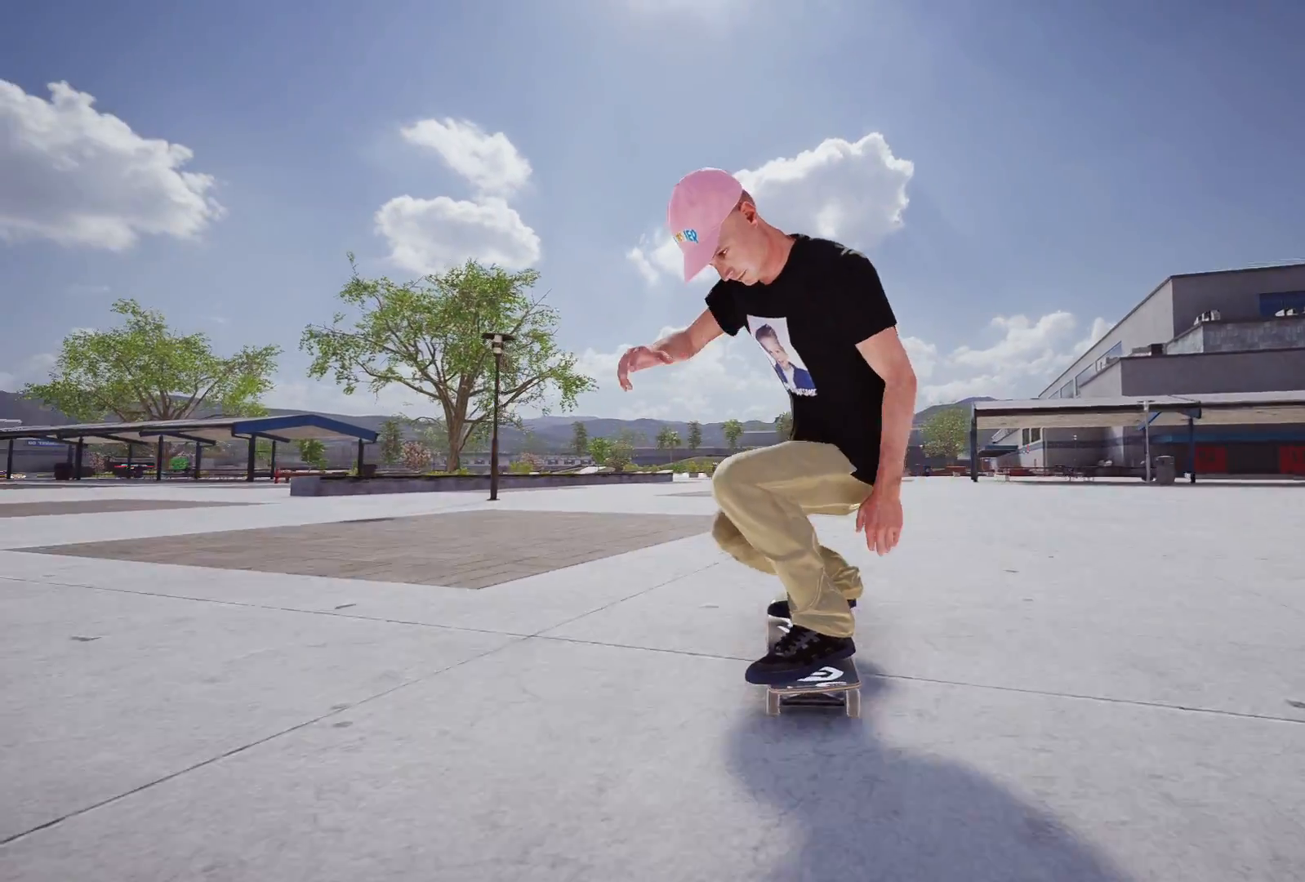
{"buttons": [], "left_stick": "center", "right_stick": "center", "events": [[317, "R2", "up"]]}
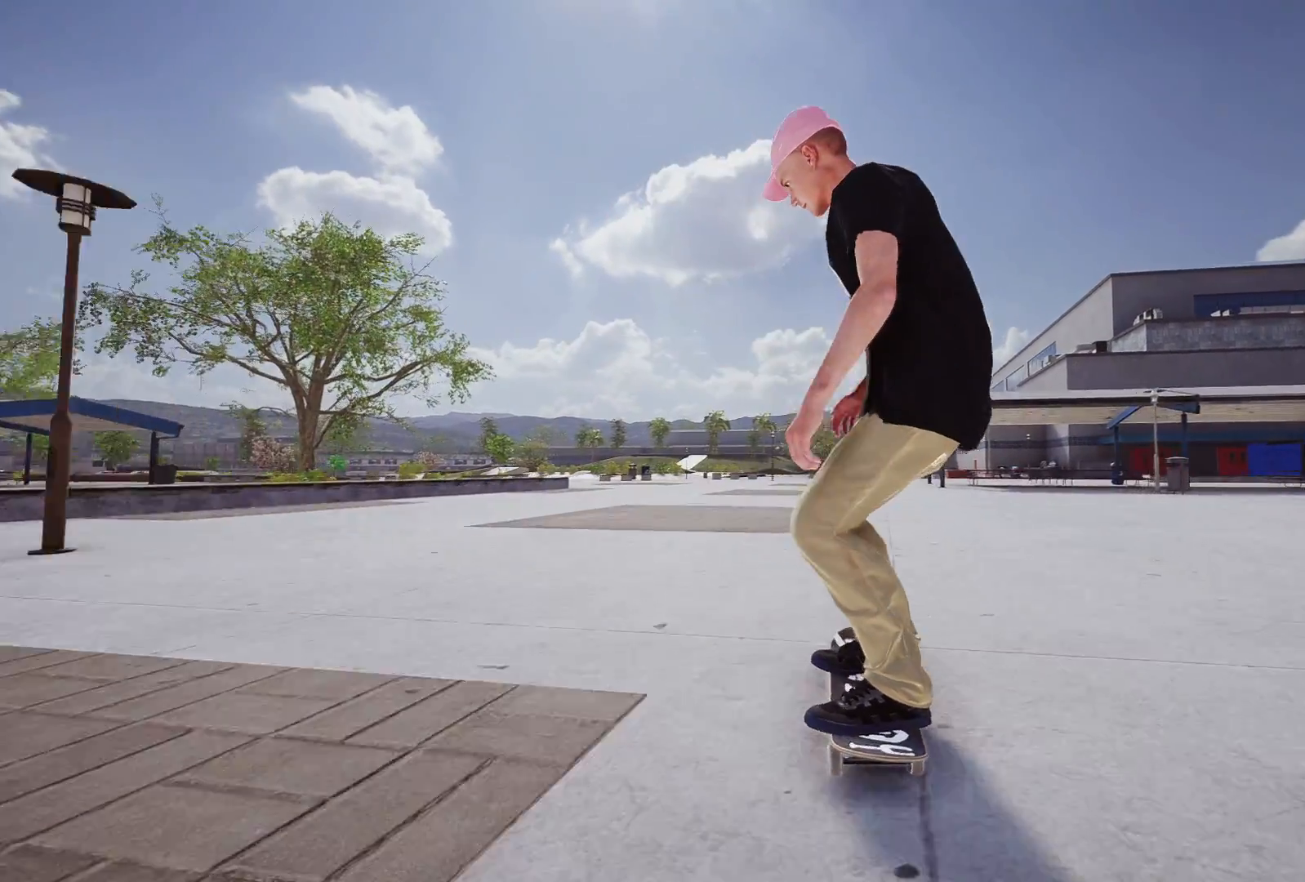
{"buttons": ["L2"], "left_stick": "center", "right_stick": "center", "events": [[33, "L2", "down"], [217, "L2", "up"], [383, "L2", "down"]]}
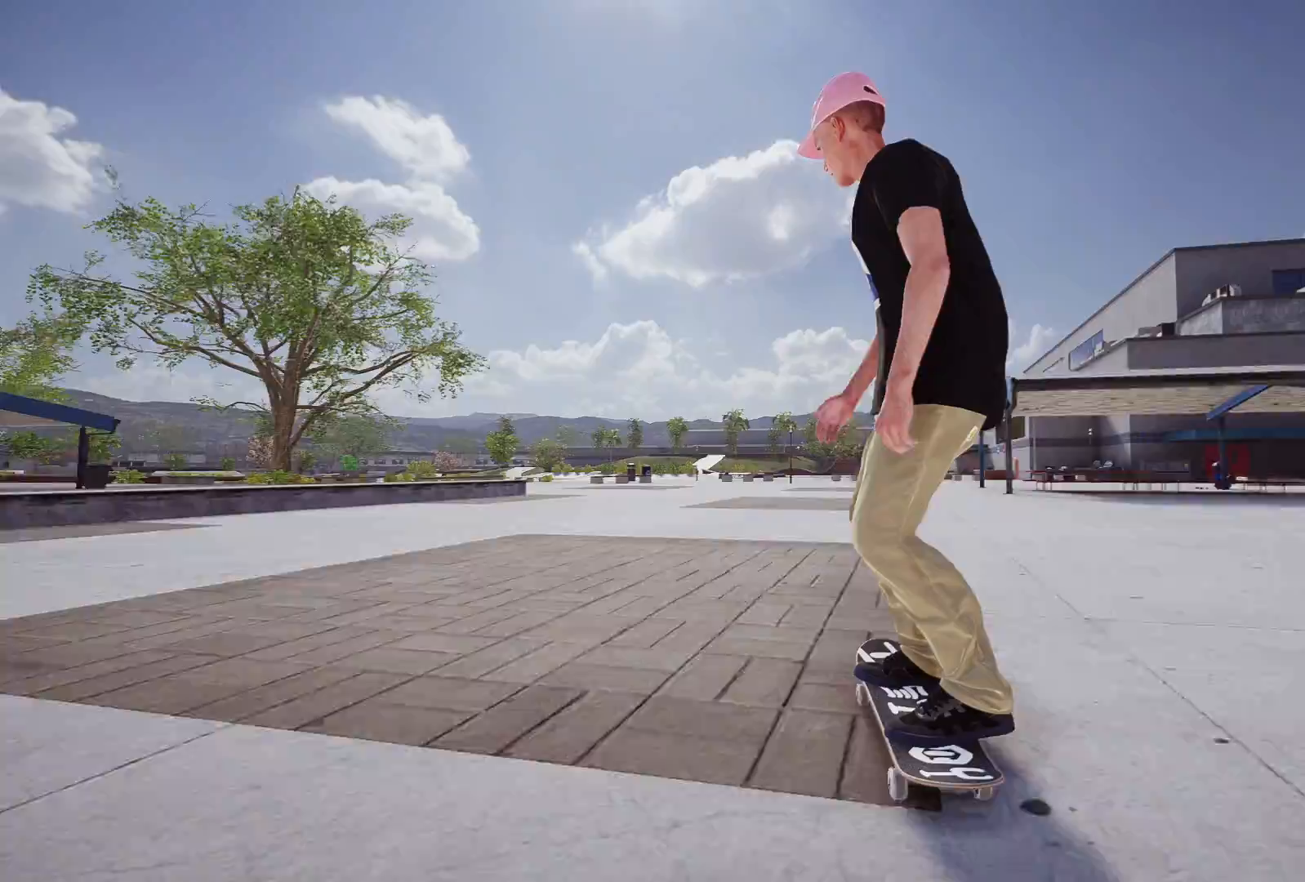
{"buttons": [], "left_stick": "center", "right_stick": "center", "events": [[67, "L2", "up"]]}
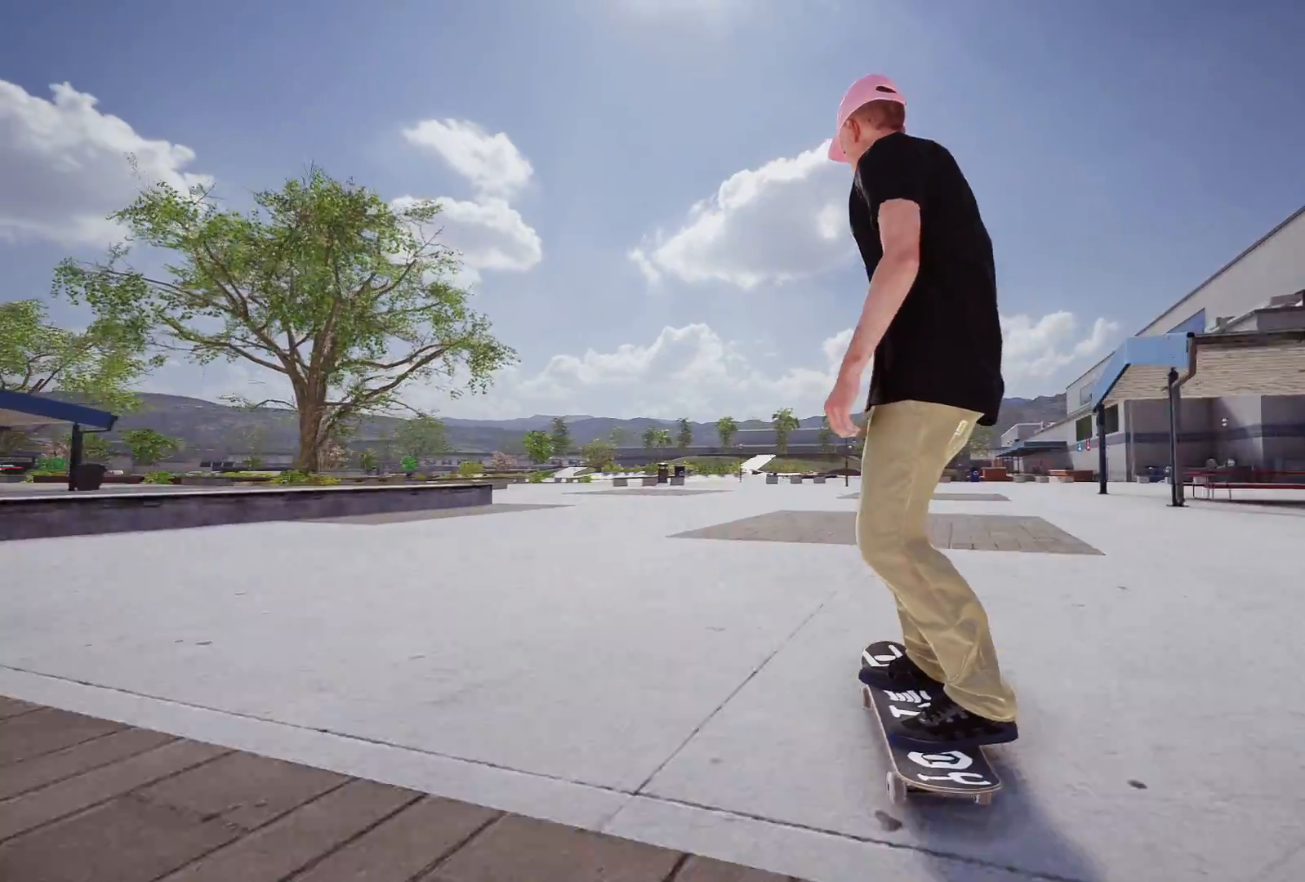
{"buttons": [], "left_stick": "center", "right_stick": "center", "events": [[117, "L2", "down"], [267, "L2", "up"]]}